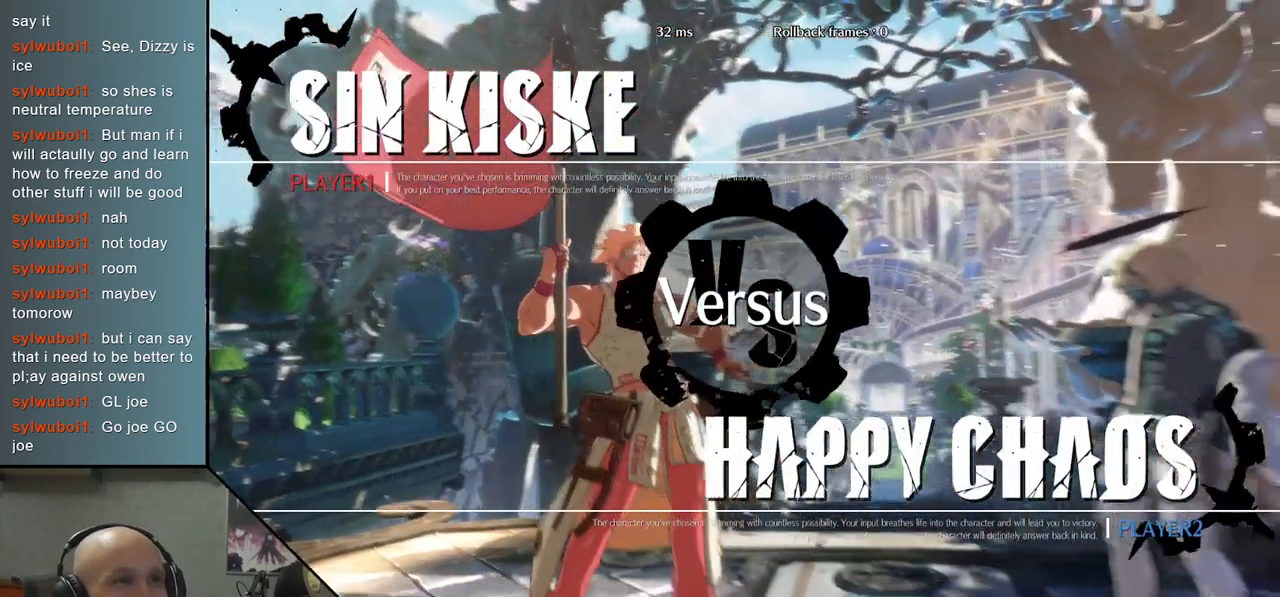
Gameplay with a controller (arcade stick); each line is a JSON object with the inputs held at the frame after it. "events" lists button and stick changes between this image and that frame as [ms after this image, input, new state], when the widget could be followed in between. Not read: L3 R3.
{"buttons": [], "left_stick": "down", "events": [[233, "left_stick", "down"]]}
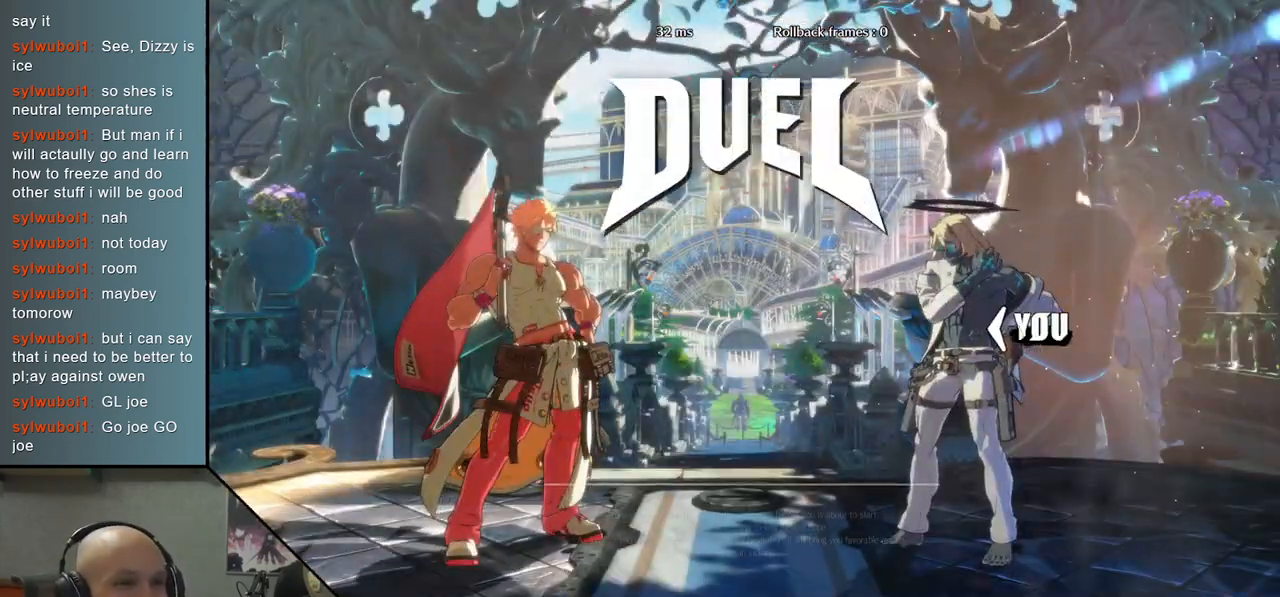
{"buttons": [], "left_stick": "down", "events": []}
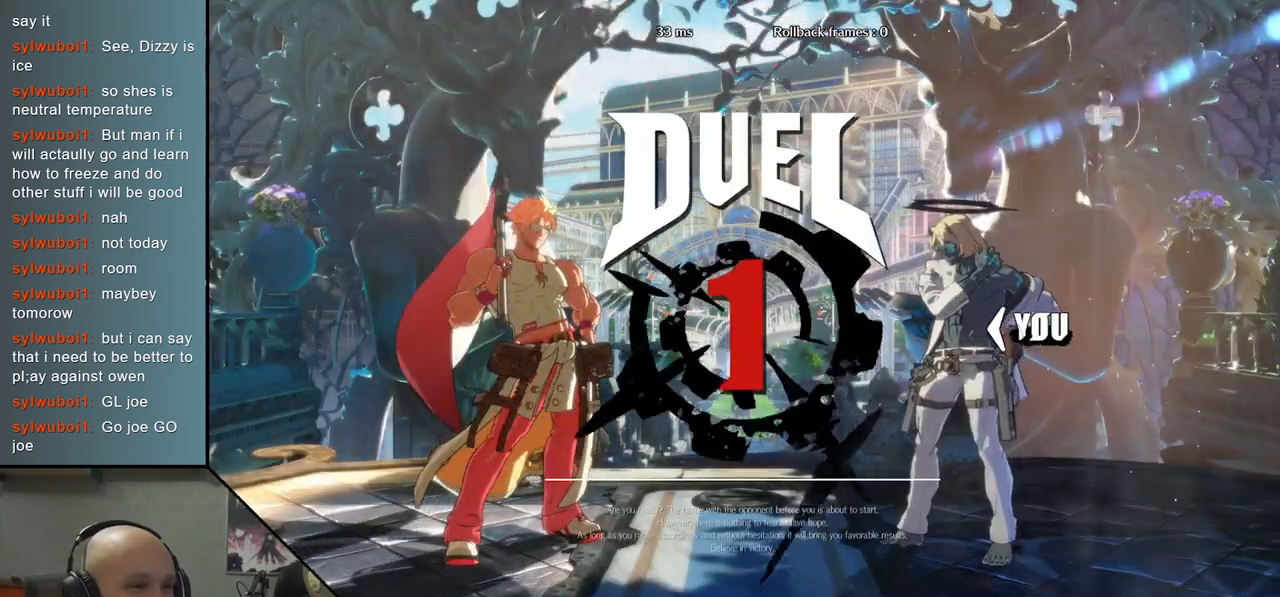
{"buttons": [], "left_stick": "down", "events": []}
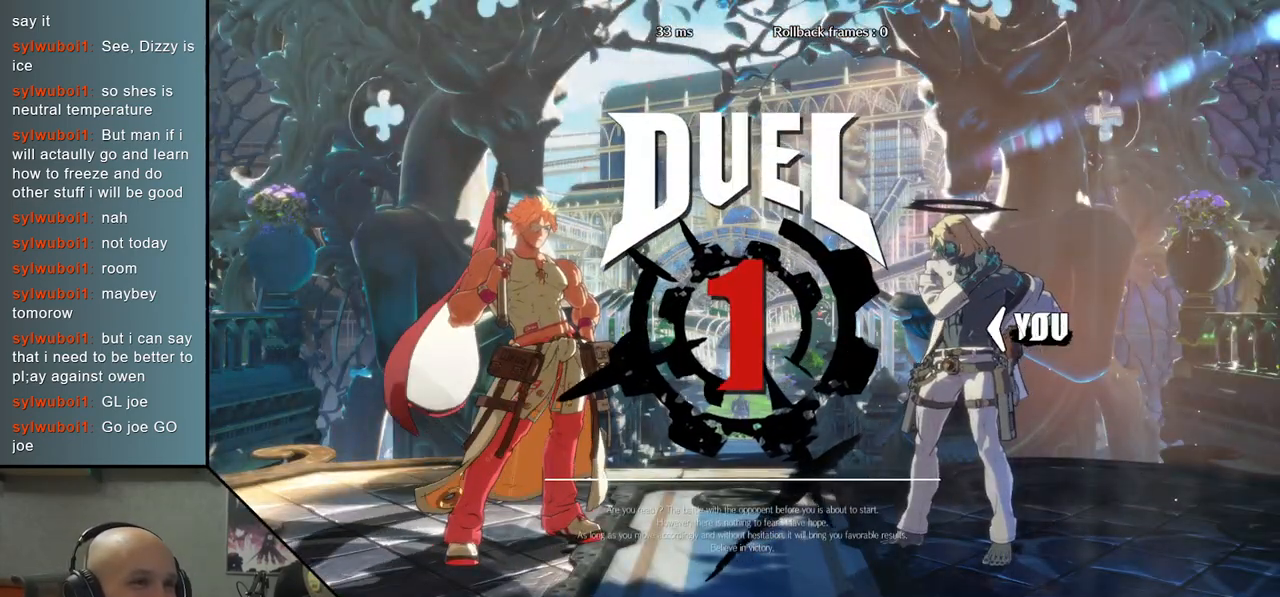
{"buttons": [], "left_stick": "down", "events": []}
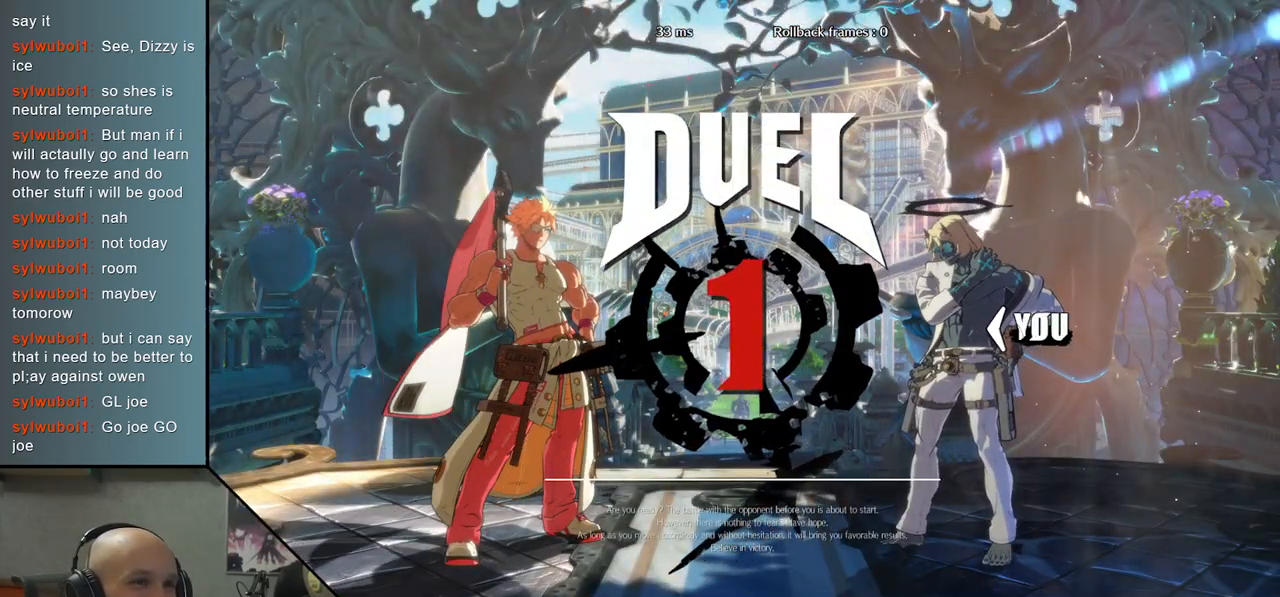
{"buttons": [], "left_stick": "down", "events": []}
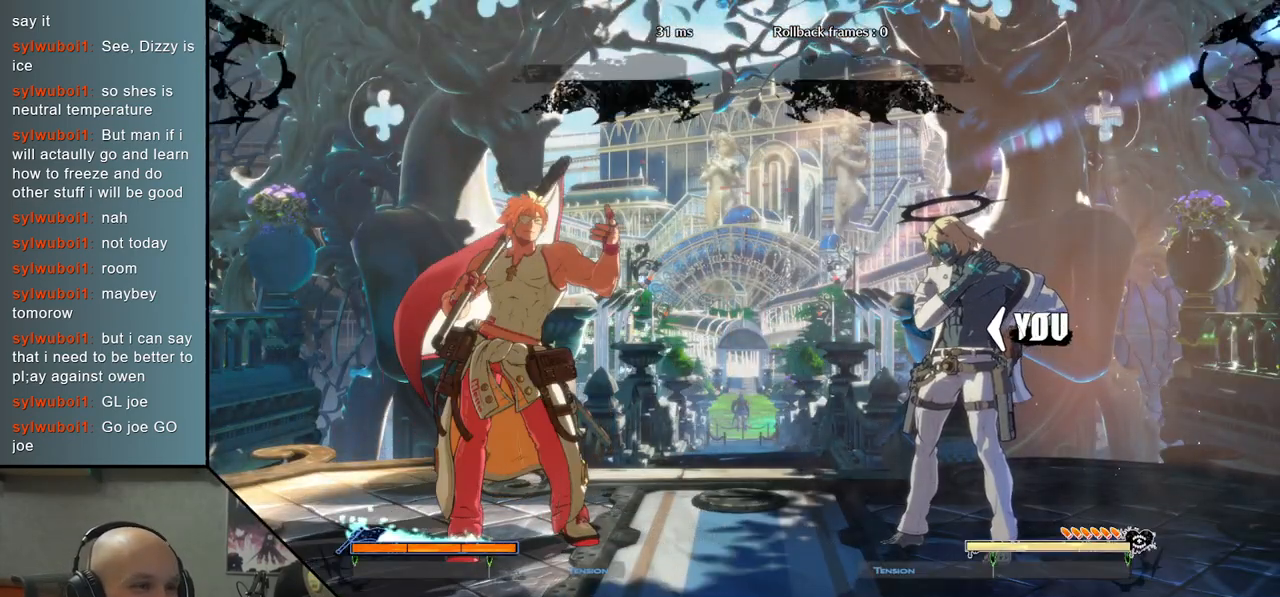
{"buttons": [], "left_stick": "down", "events": []}
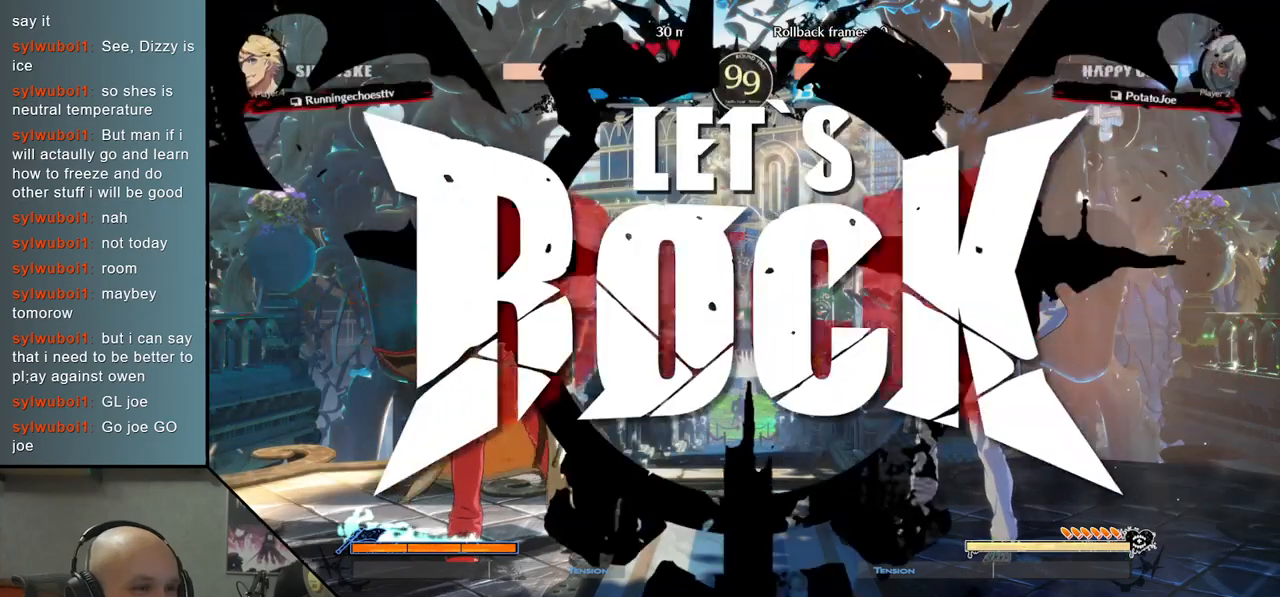
{"buttons": [], "left_stick": "down", "events": [[150, "R2", "down"], [233, "R2", "up"], [367, "R2", "down"], [433, "R2", "up"]]}
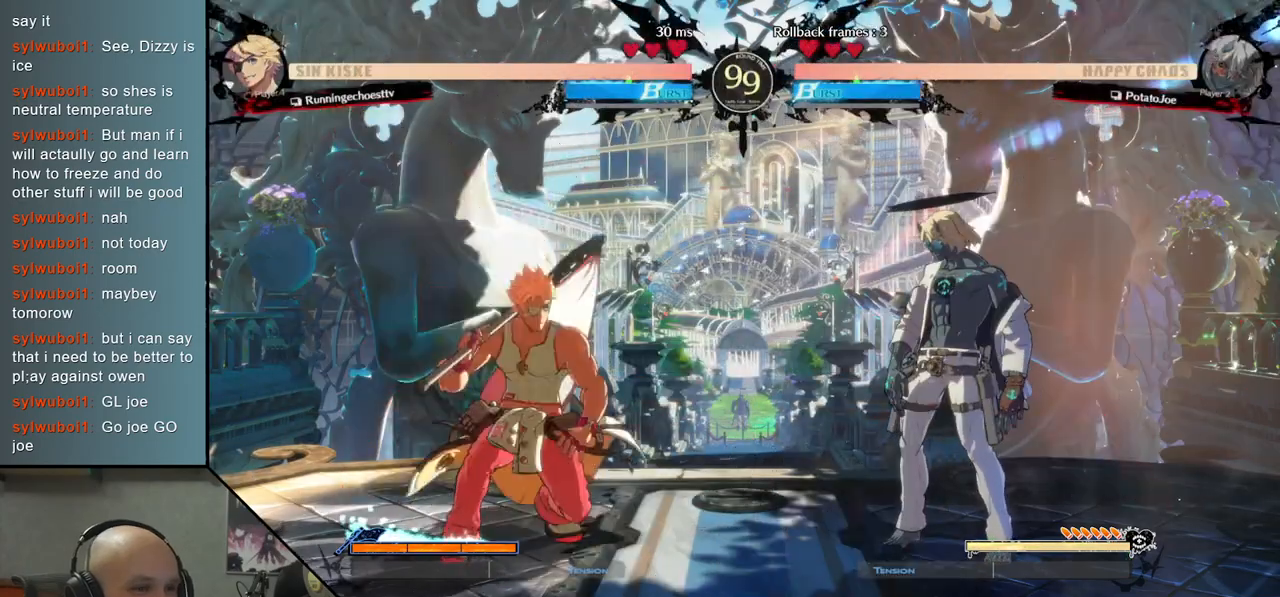
{"buttons": [], "left_stick": "center", "events": [[50, "R2", "down"], [117, "R2", "up"], [233, "R2", "down"], [317, "R2", "up"], [317, "left_stick", "center"]]}
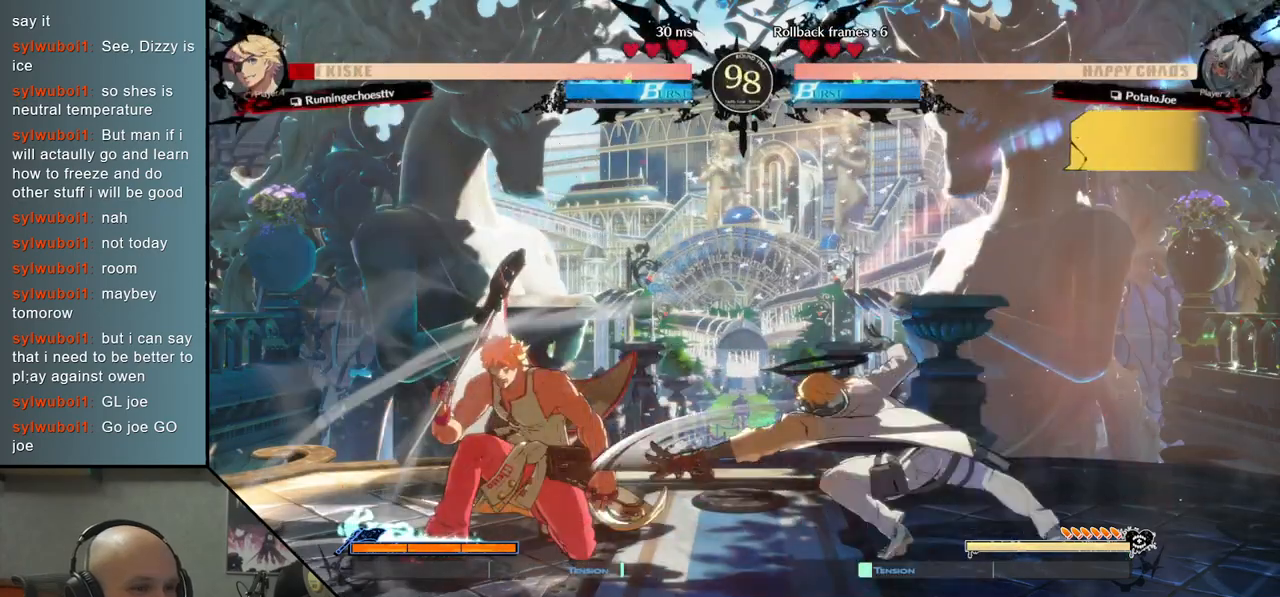
{"buttons": [], "left_stick": "left", "events": [[83, "left_stick", "left"]]}
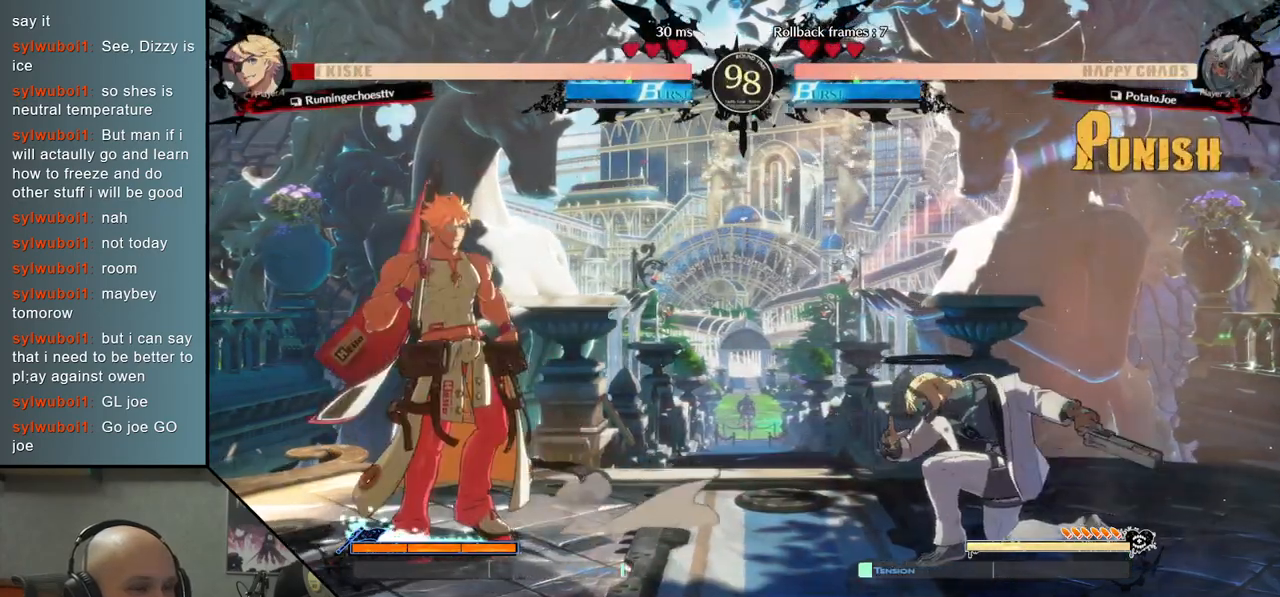
{"buttons": [], "left_stick": "left", "events": [[317, "CIRCLE", "down"], [450, "CIRCLE", "up"]]}
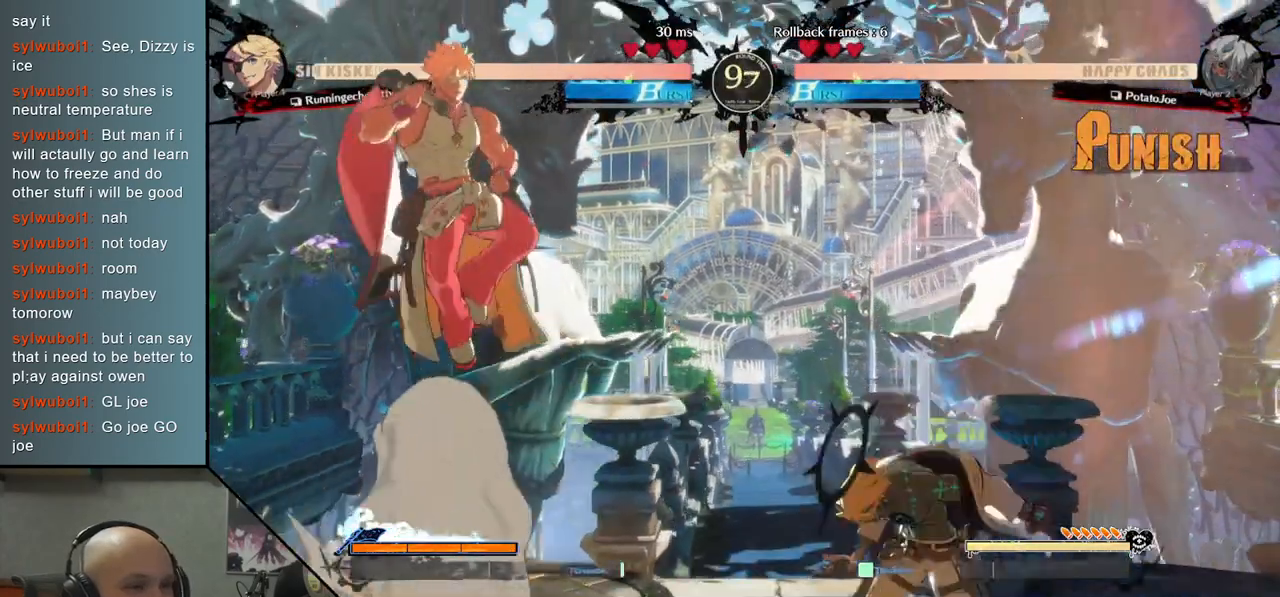
{"buttons": [], "left_stick": "right", "events": [[150, "left_stick", "center"], [217, "left_stick", "right"]]}
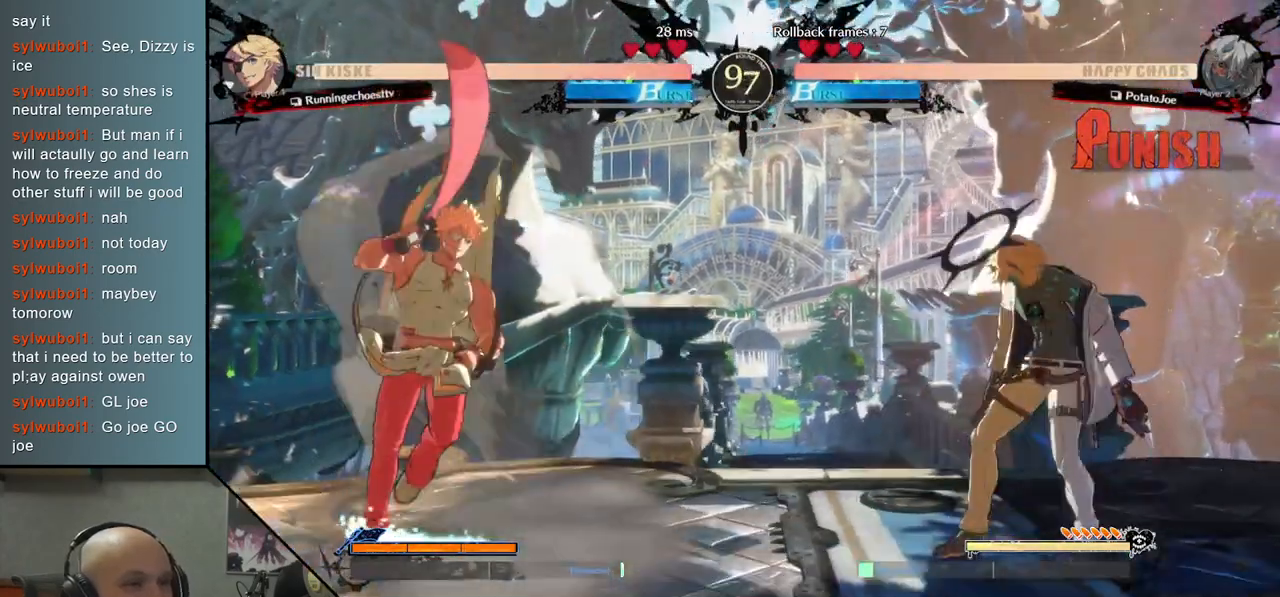
{"buttons": [], "left_stick": "up", "events": [[167, "left_stick", "down-right"], [367, "left_stick", "up"]]}
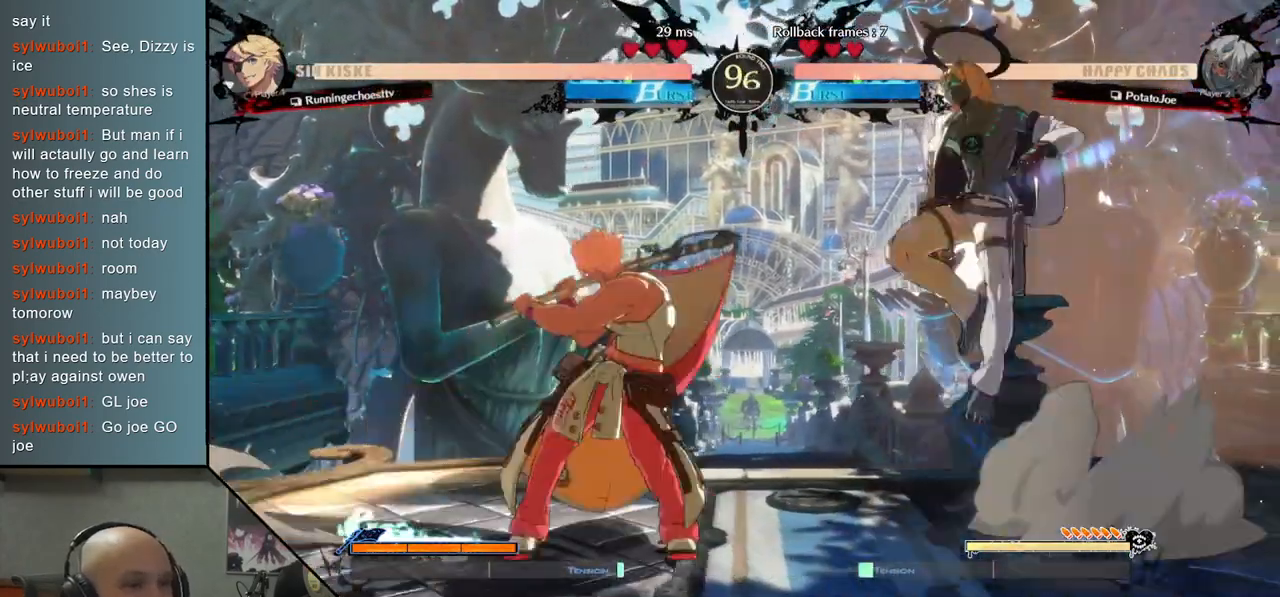
{"buttons": [], "left_stick": "down", "events": [[33, "left_stick", "center"], [300, "left_stick", "down"]]}
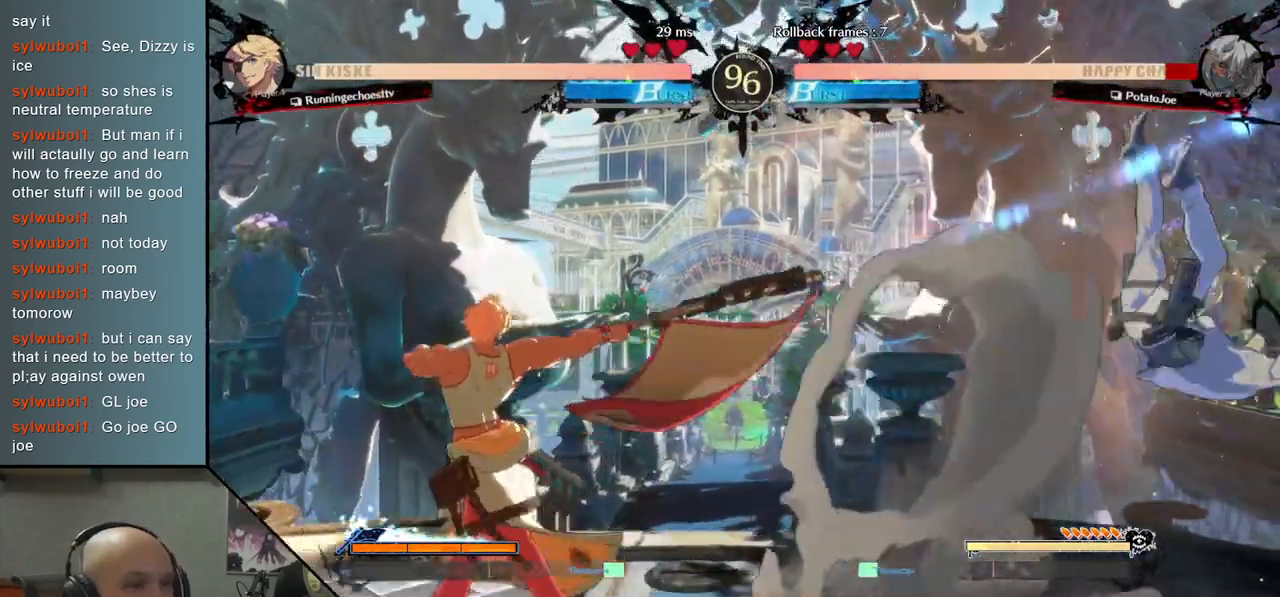
{"buttons": [], "left_stick": "down-right", "events": [[17, "left_stick", "down-right"]]}
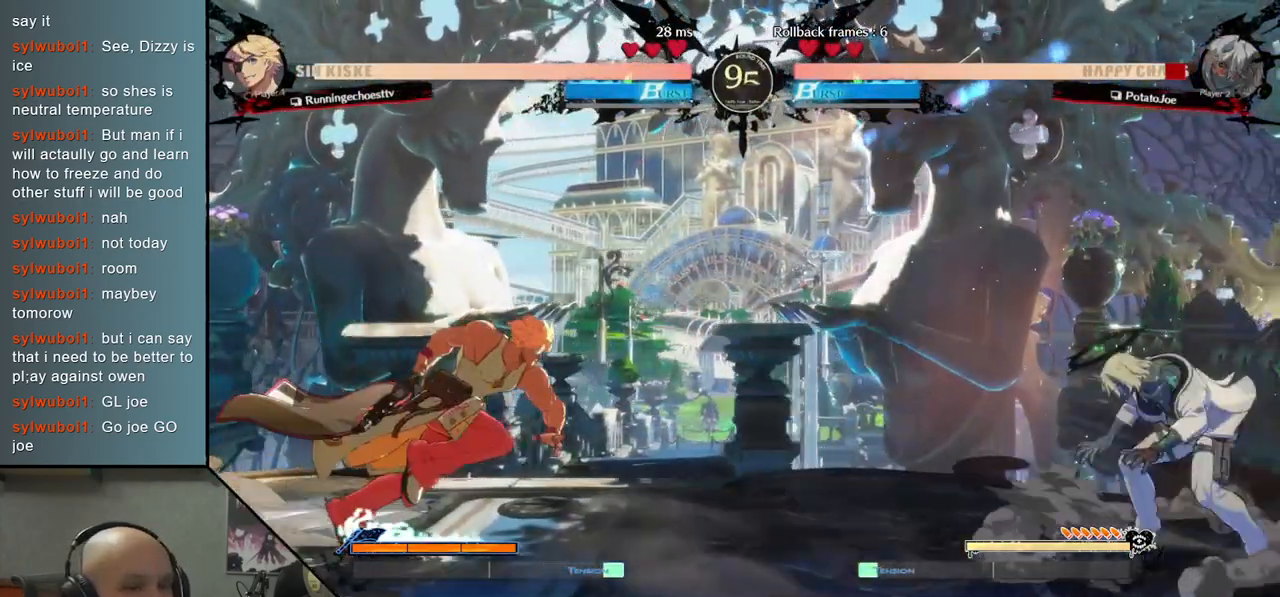
{"buttons": [], "left_stick": "center", "events": [[333, "left_stick", "up"], [483, "left_stick", "center"]]}
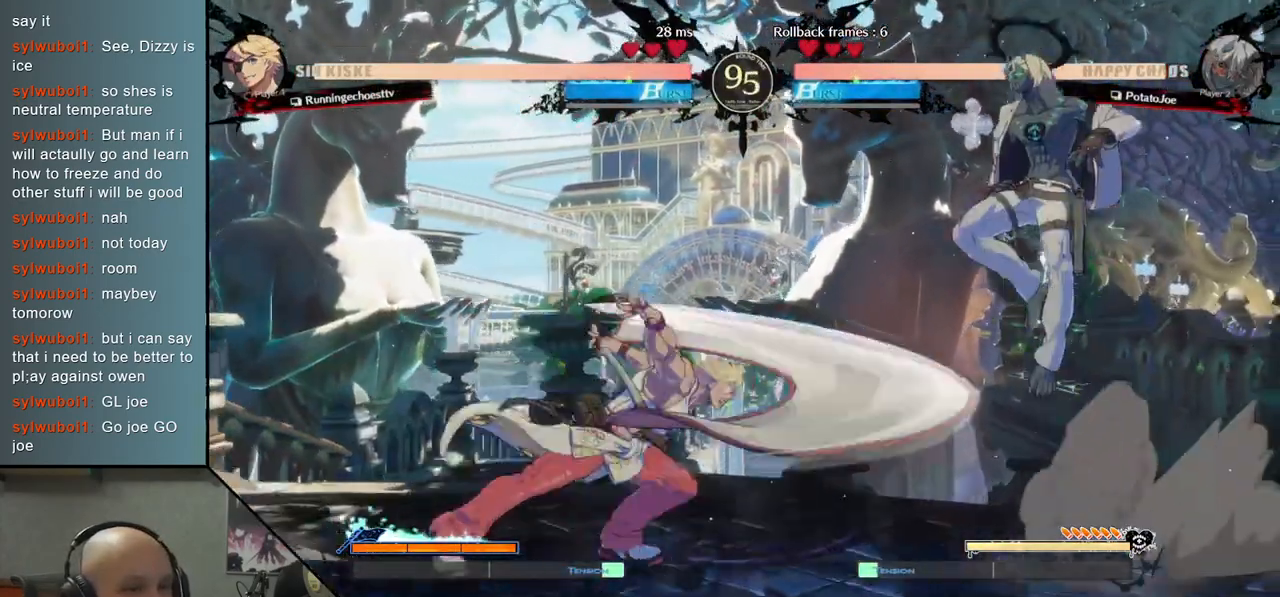
{"buttons": [], "left_stick": "center", "events": [[200, "left_stick", "left"], [267, "left_stick", "center"], [333, "left_stick", "left"], [433, "left_stick", "center"]]}
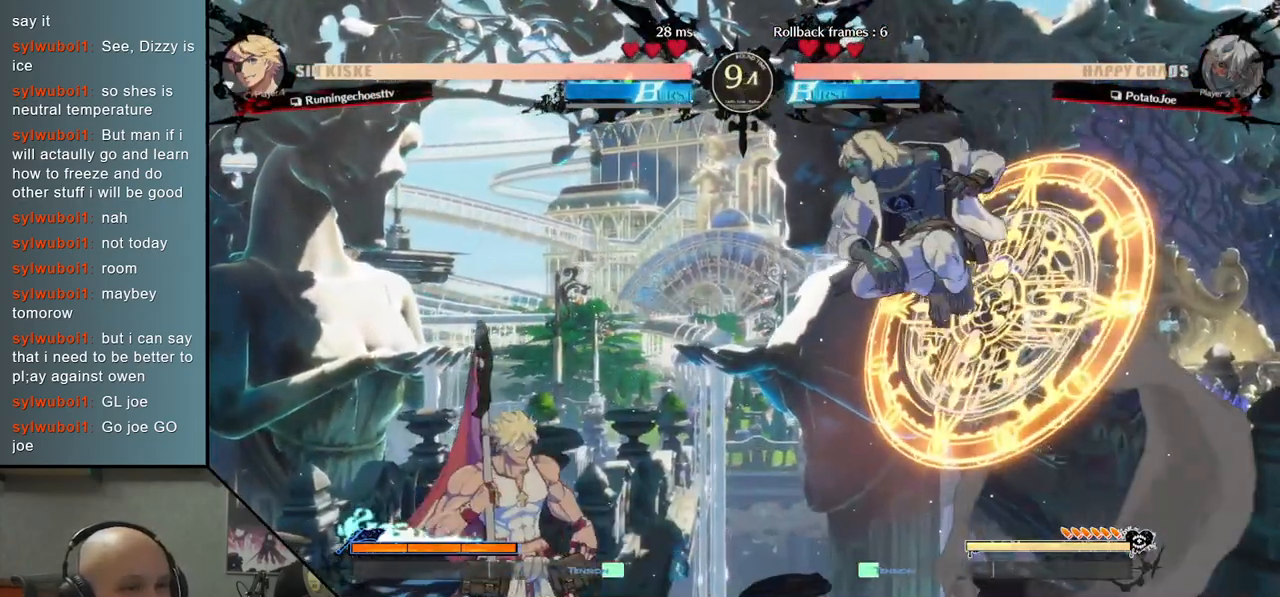
{"buttons": [], "left_stick": "down", "events": [[67, "left_stick", "down"], [367, "SQUARE", "down"], [433, "SQUARE", "up"]]}
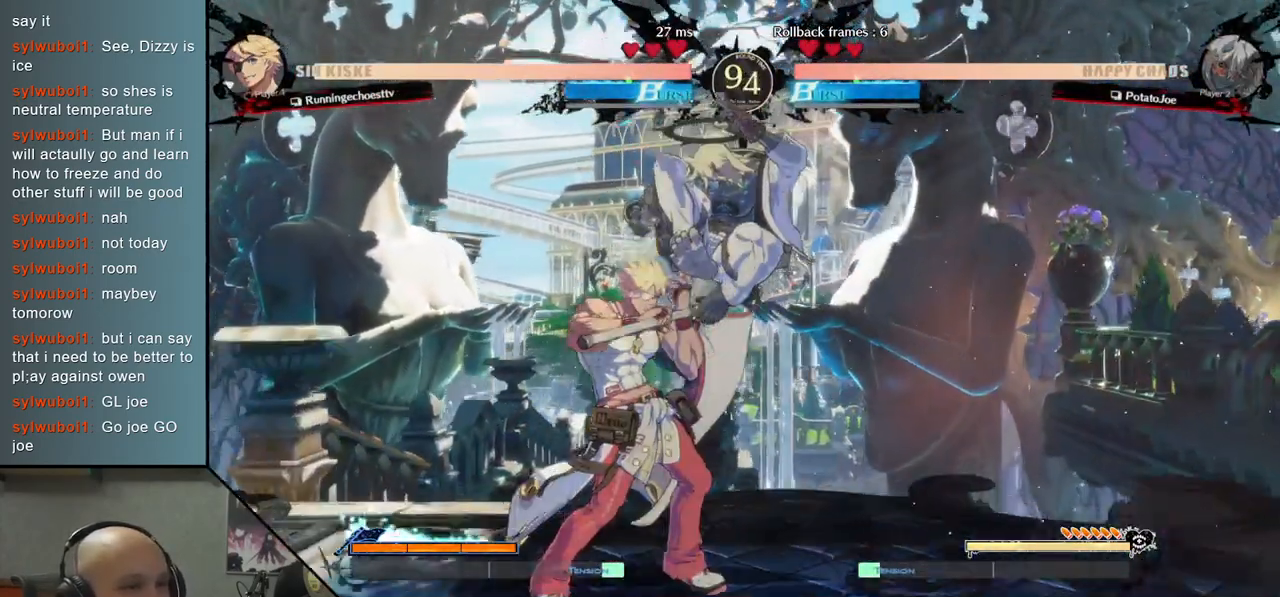
{"buttons": [], "left_stick": "down", "events": [[50, "SQUARE", "down"], [133, "SQUARE", "up"], [183, "left_stick", "center"], [200, "CIRCLE", "down"], [283, "CIRCLE", "up"], [367, "CIRCLE", "down"], [467, "CIRCLE", "up"], [467, "left_stick", "down"]]}
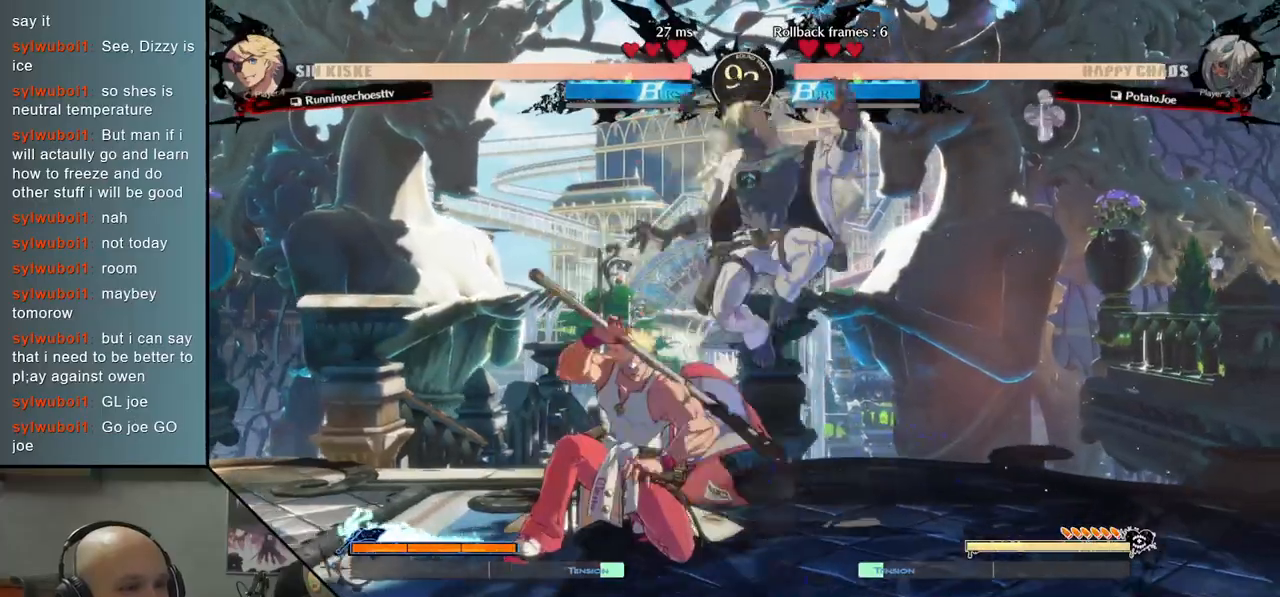
{"buttons": ["R2"], "left_stick": "down", "events": [[33, "CIRCLE", "down"], [133, "CIRCLE", "up"], [217, "CIRCLE", "down"], [333, "CIRCLE", "up"], [450, "R2", "down"]]}
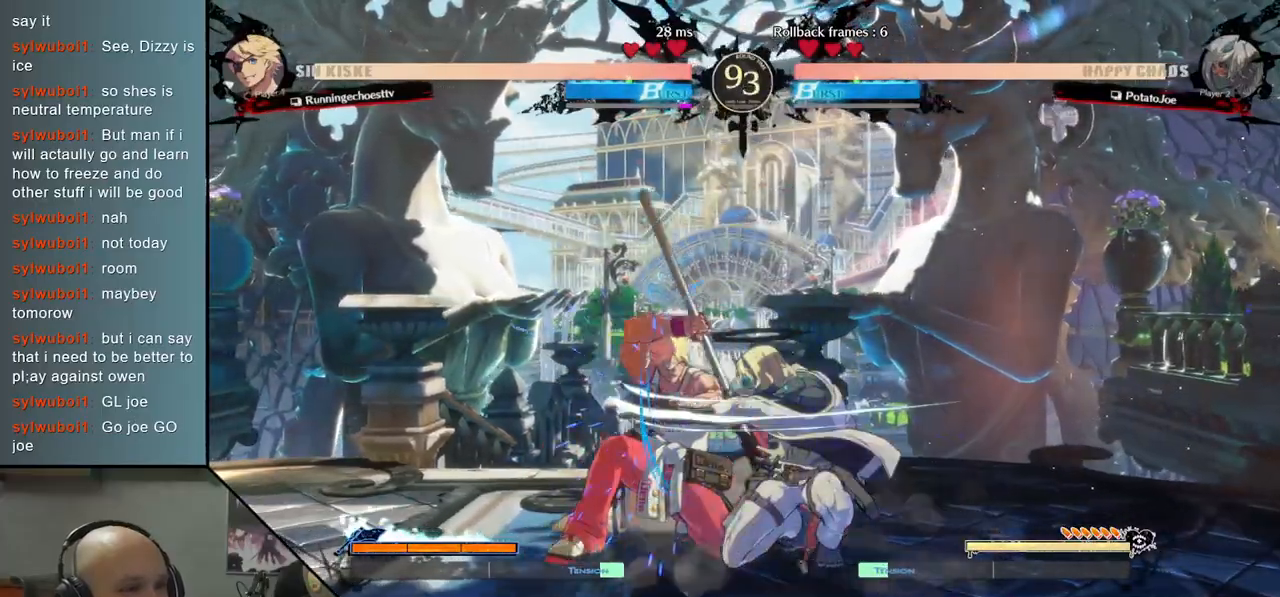
{"buttons": ["SQUARE"], "left_stick": "down", "events": [[67, "R2", "up"], [200, "R2", "down"], [267, "R2", "up"], [450, "SQUARE", "down"]]}
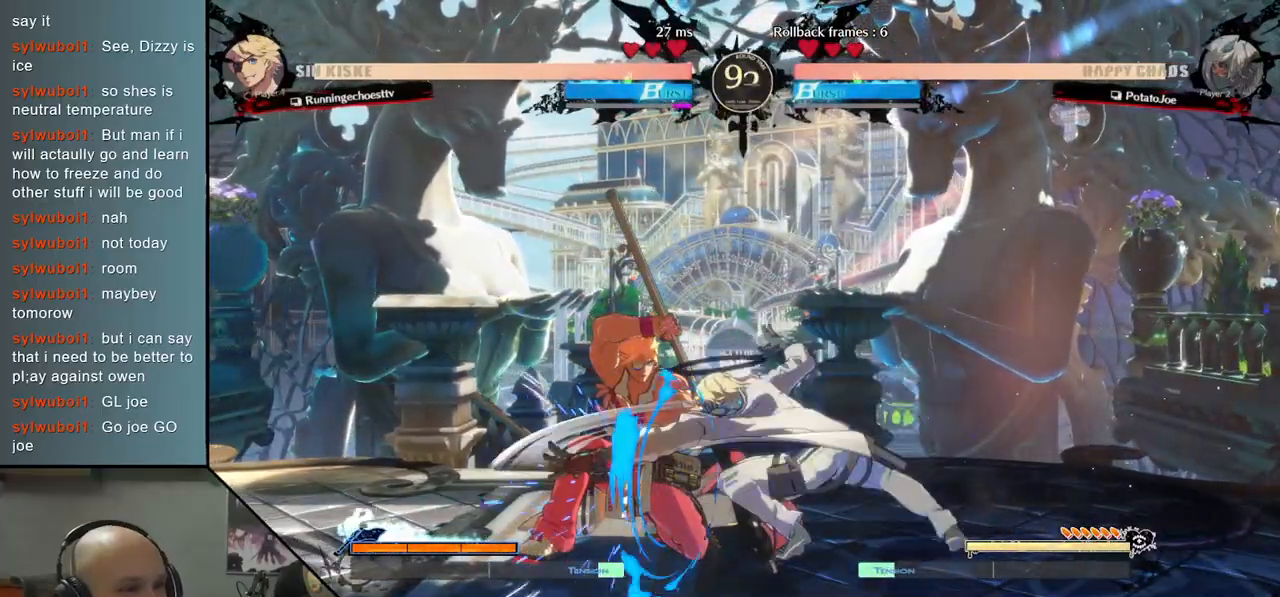
{"buttons": [], "left_stick": "down", "events": [[83, "SQUARE", "up"], [183, "CROSS", "down"], [267, "CROSS", "up"], [367, "CROSS", "down"], [433, "CROSS", "up"]]}
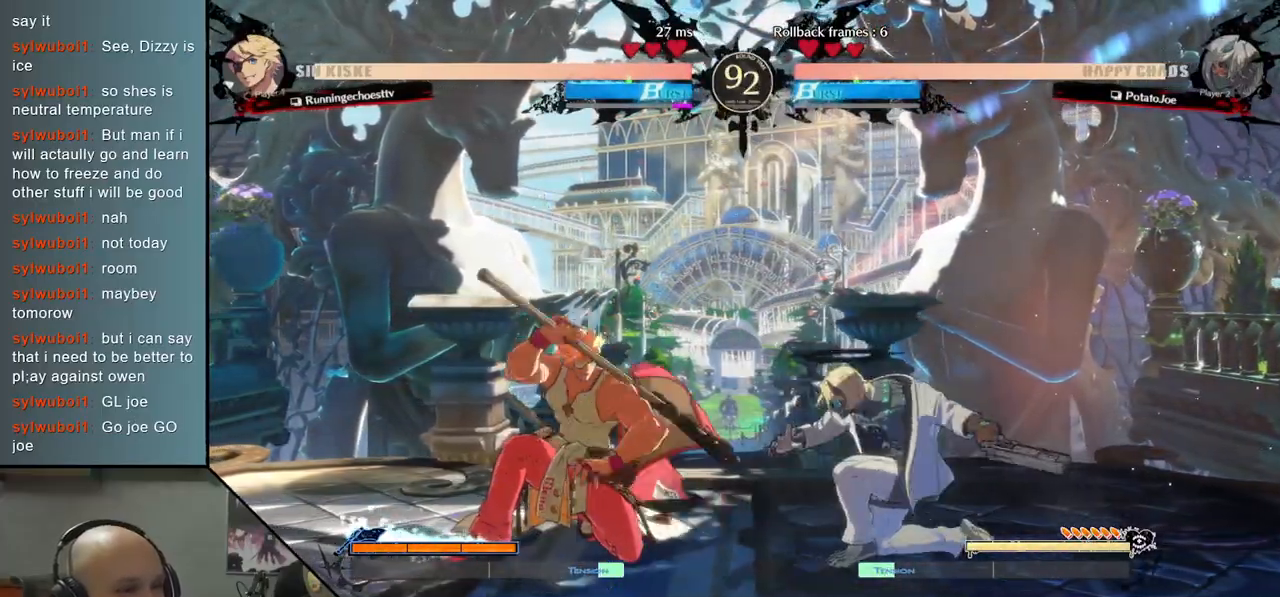
{"buttons": [], "left_stick": "center", "events": [[33, "CROSS", "down"], [100, "CROSS", "up"], [183, "CROSS", "down"], [283, "CROSS", "up"], [383, "left_stick", "center"]]}
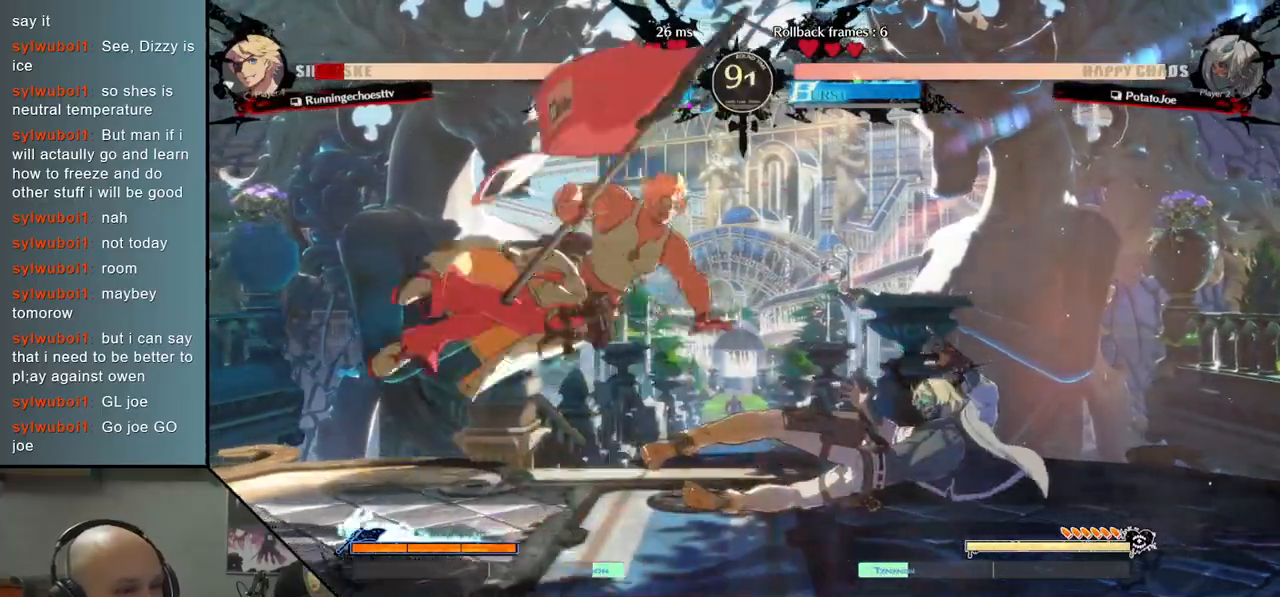
{"buttons": [], "left_stick": "left", "events": [[33, "left_stick", "left"], [67, "CIRCLE", "down"], [150, "CIRCLE", "up"]]}
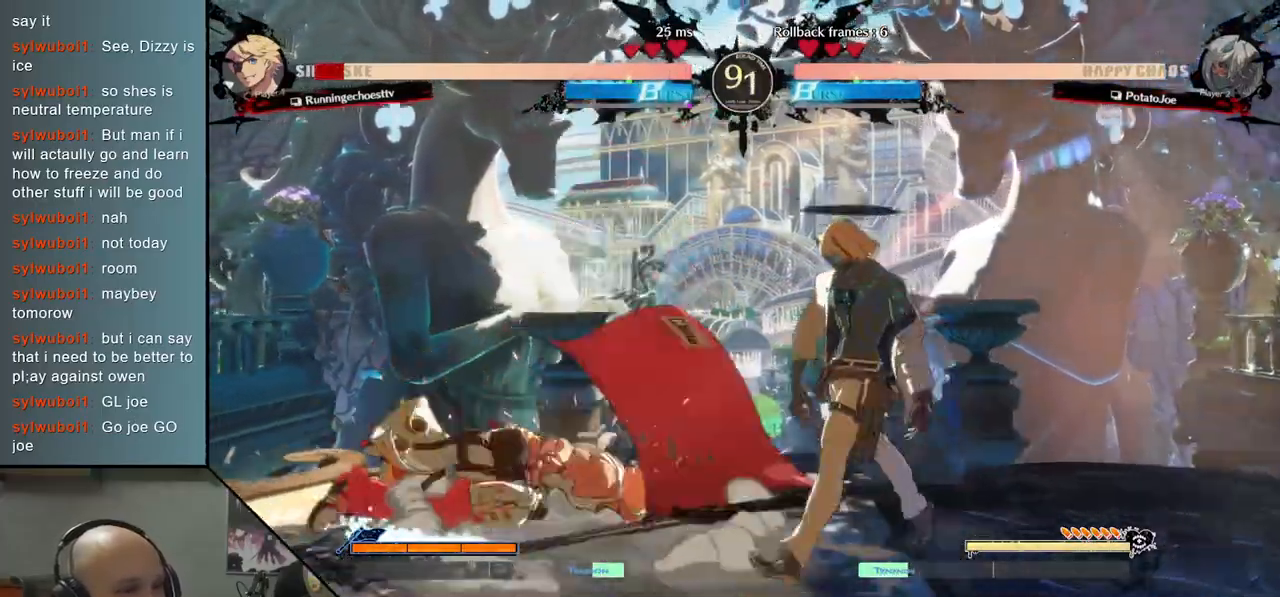
{"buttons": [], "left_stick": "center", "events": [[417, "left_stick", "center"]]}
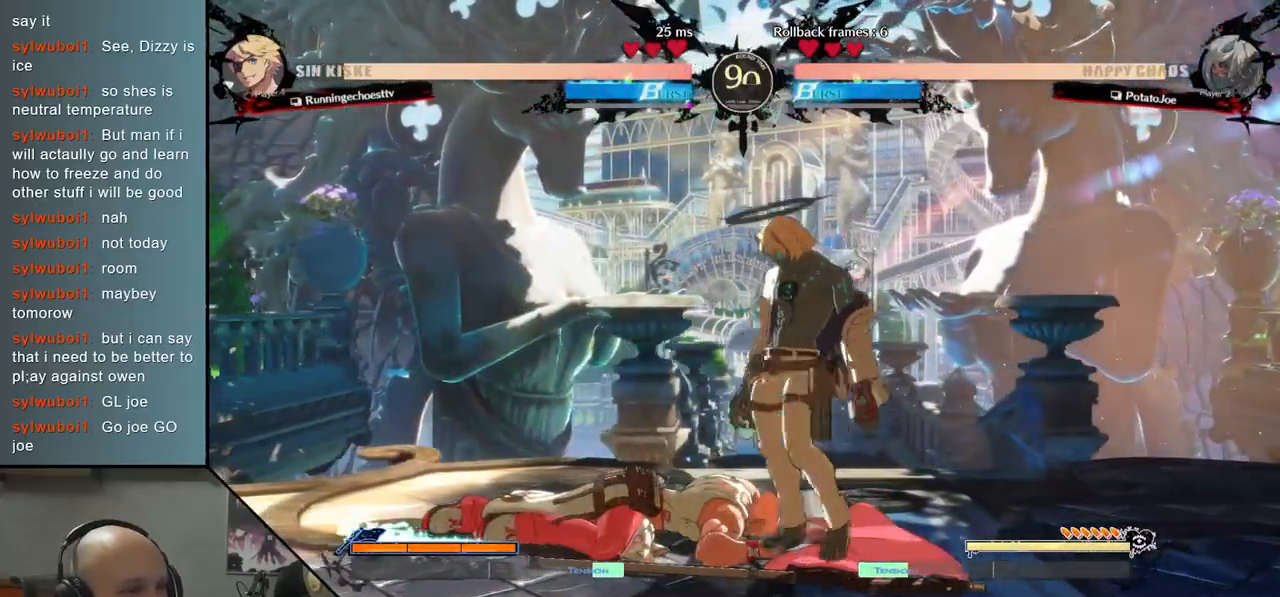
{"buttons": [], "left_stick": "center", "events": [[50, "left_stick", "left"], [350, "left_stick", "center"], [367, "R2", "down"], [467, "R2", "up"]]}
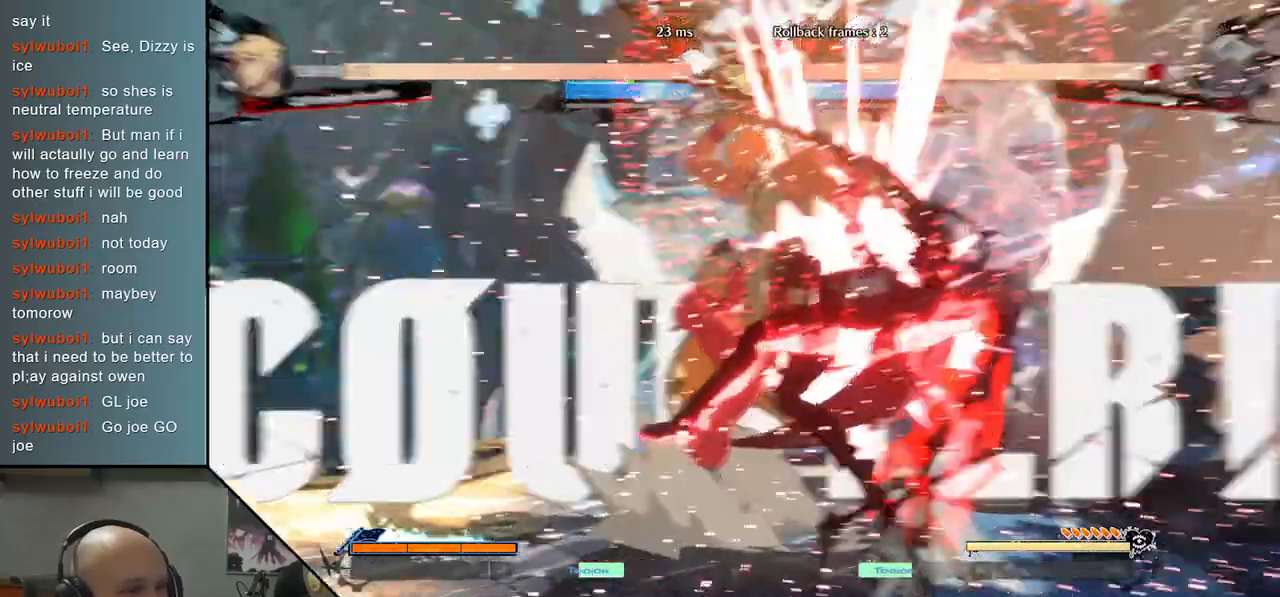
{"buttons": [], "left_stick": "right", "events": [[117, "left_stick", "left"], [150, "SQUARE", "down"], [267, "SQUARE", "up"], [317, "left_stick", "right"]]}
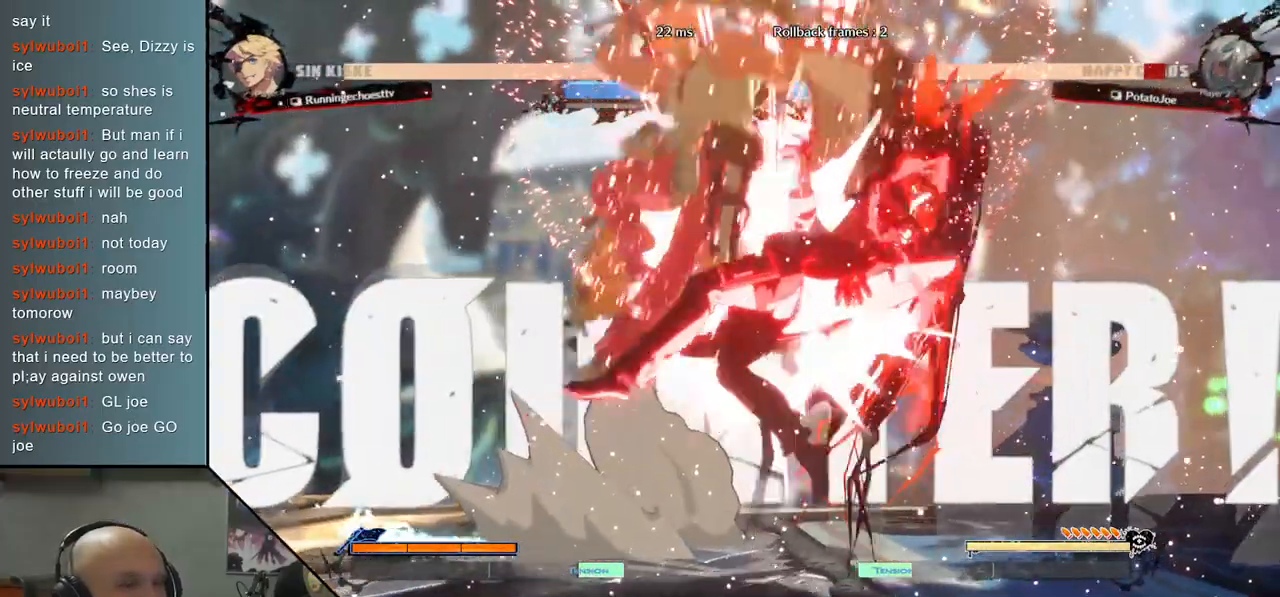
{"buttons": [], "left_stick": "right", "events": []}
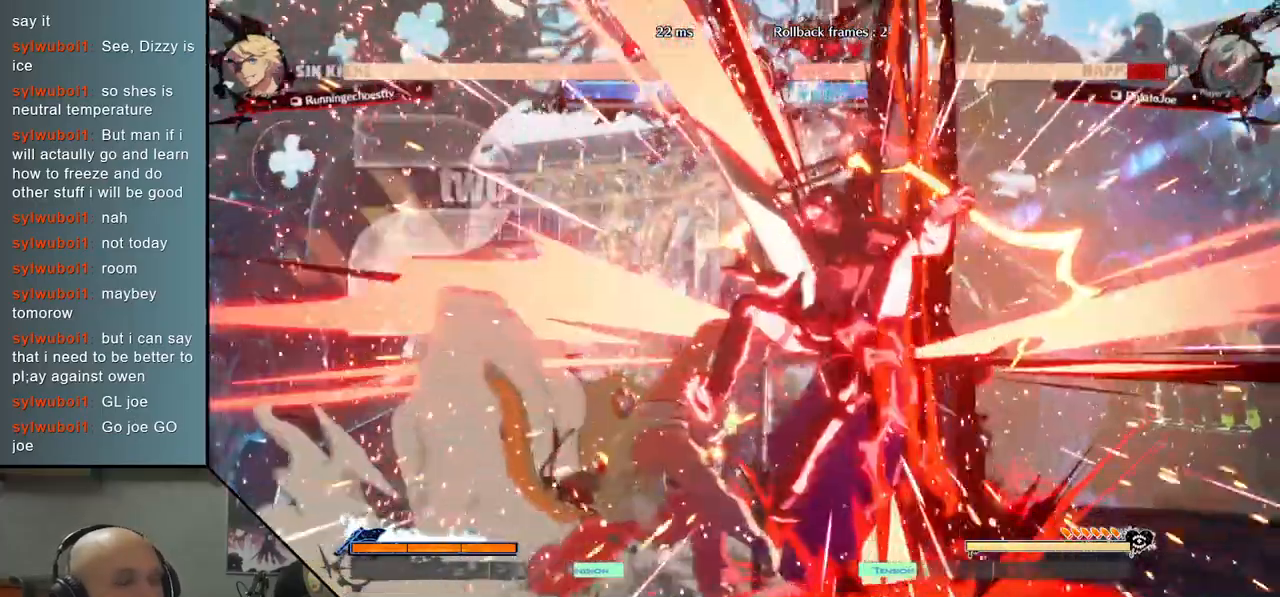
{"buttons": [], "left_stick": "down-right", "events": [[217, "left_stick", "down-right"]]}
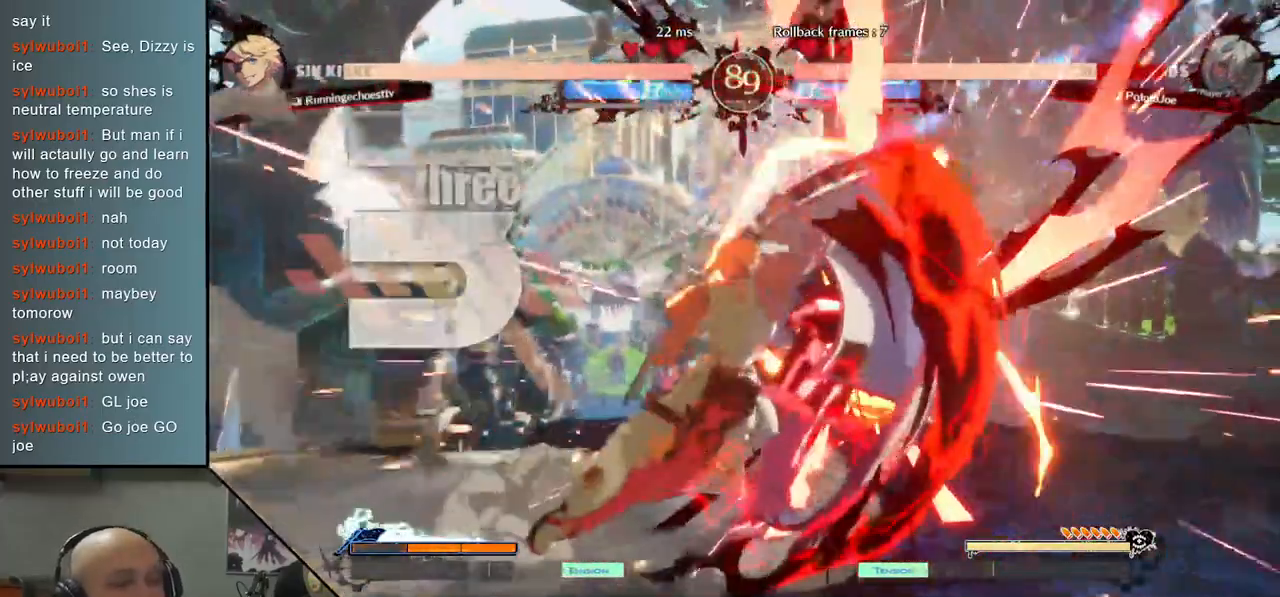
{"buttons": [], "left_stick": "down-right", "events": []}